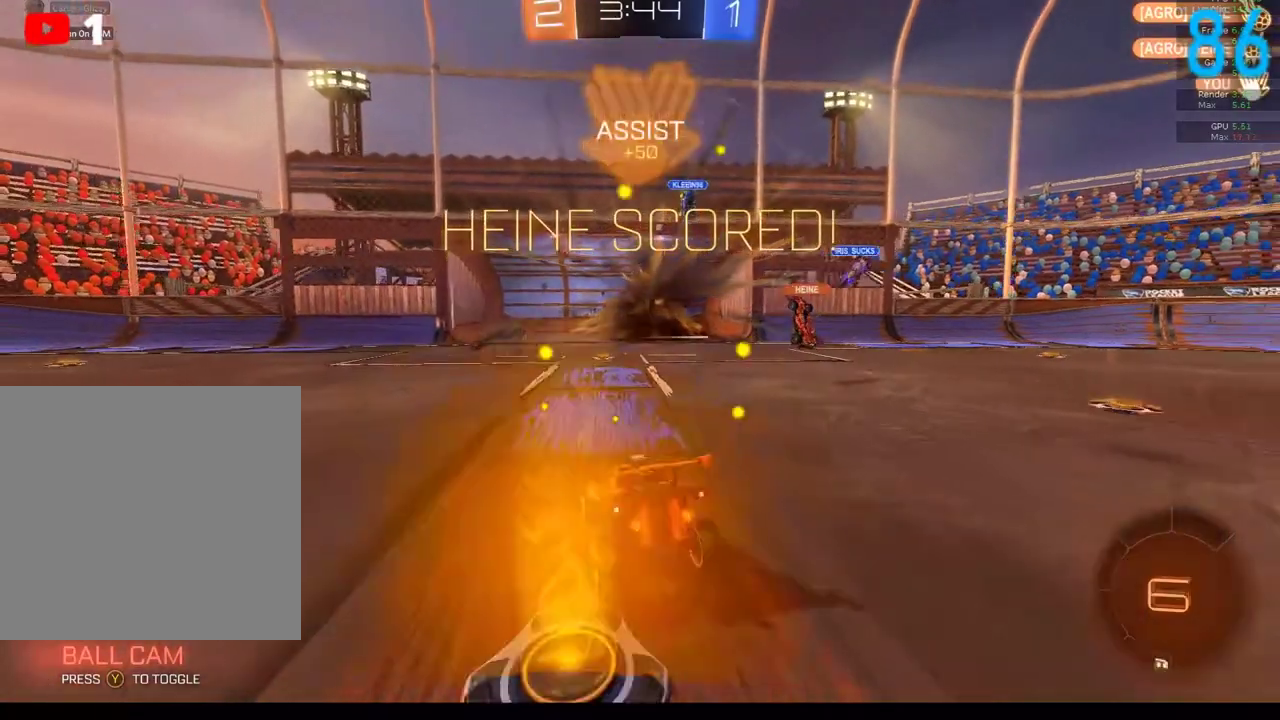
Gameplay with a controller (Xbox layout); each line is a JSON object with the inputs held at the frame after it. "events" lists button and stick changes between this image and that frame as [ms after this image, input, new state], when the widget could be followed in between. Not read: L1 R1.
{"buttons": ["R2"], "left_stick": "up-left", "right_stick": "center", "events": [[33, "A", "down"], [100, "A", "up"], [250, "A", "down"], [400, "A", "up"], [417, "left_stick", "up-left"], [483, "R2", "down"]]}
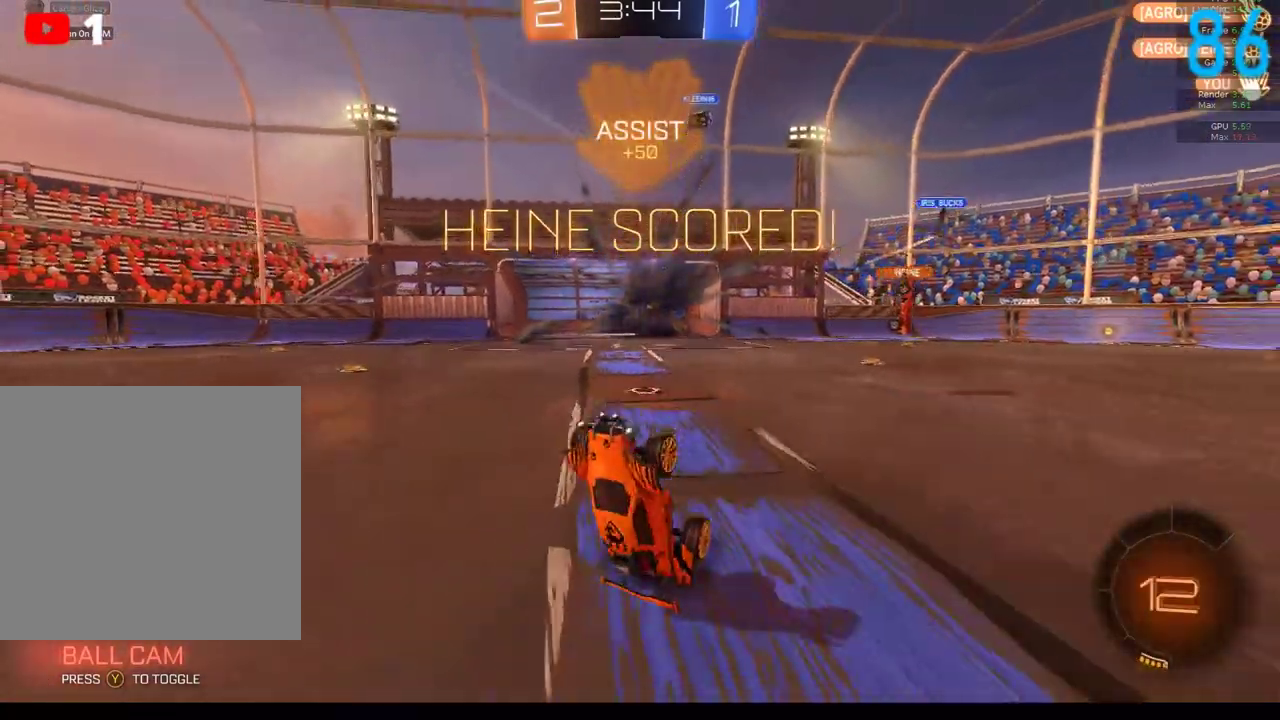
{"buttons": ["R2"], "left_stick": "up-left", "right_stick": "center", "events": [[33, "B", "down"], [117, "left_stick", "up"], [283, "R2", "up"], [350, "B", "up"], [350, "left_stick", "up-left"], [483, "R2", "down"]]}
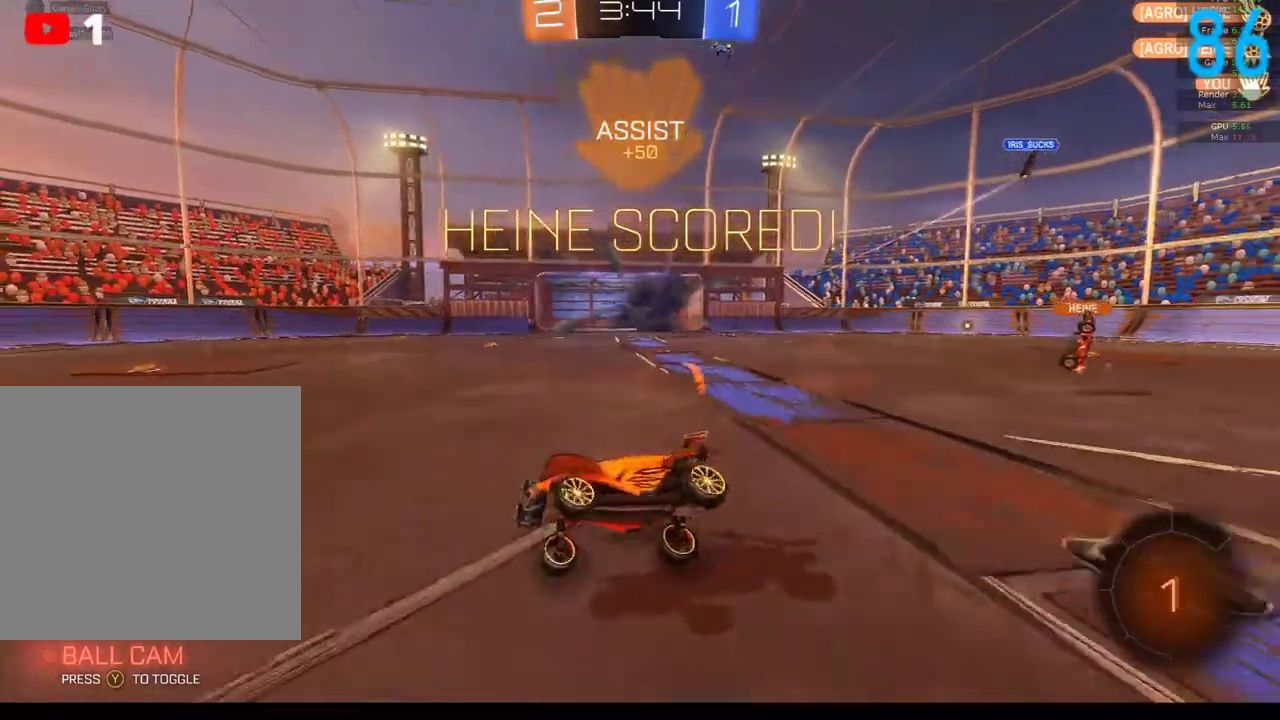
{"buttons": ["A", "B", "R2"], "left_stick": "up", "right_stick": "center", "events": [[200, "B", "down"], [200, "Y", "down"], [233, "left_stick", "left"], [317, "Y", "up"], [367, "left_stick", "up-left"], [433, "left_stick", "up"], [450, "A", "down"]]}
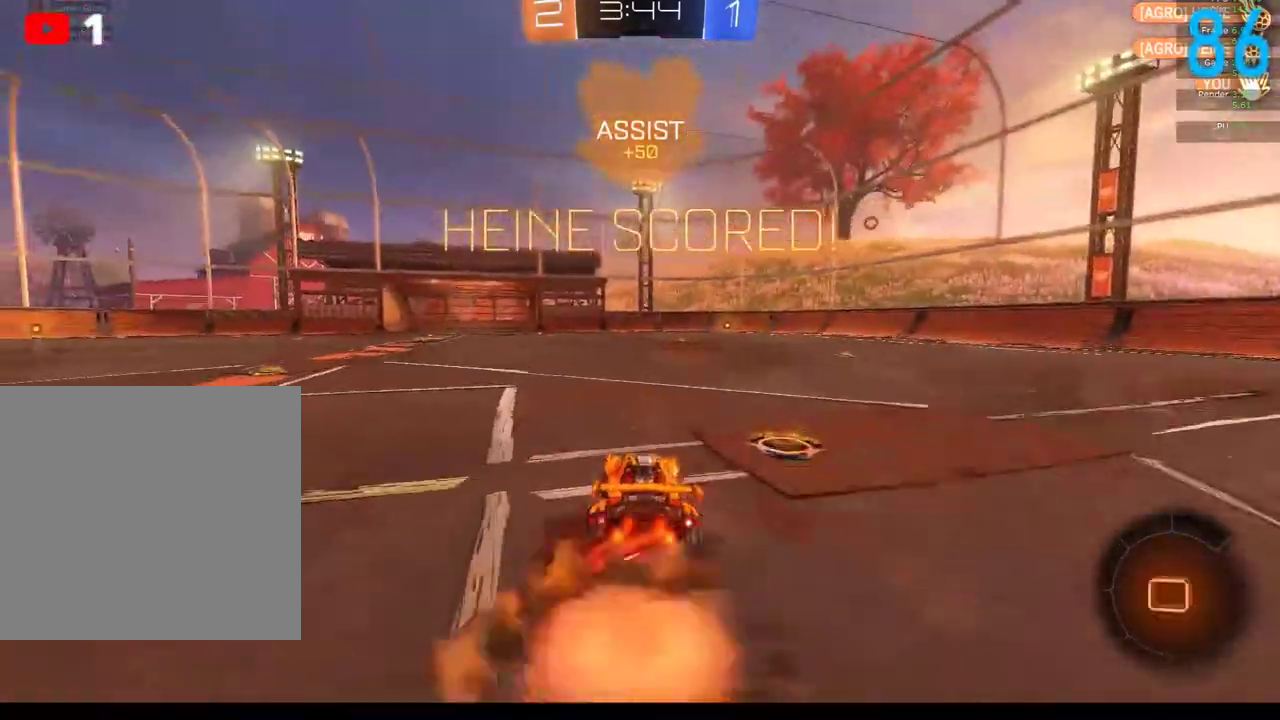
{"buttons": ["B", "R2"], "left_stick": "down", "right_stick": "center", "events": [[33, "A", "up"], [83, "A", "down"], [200, "left_stick", "up-left"], [283, "A", "up"], [317, "left_stick", "up"], [400, "Y", "down"], [450, "left_stick", "down"], [483, "Y", "up"]]}
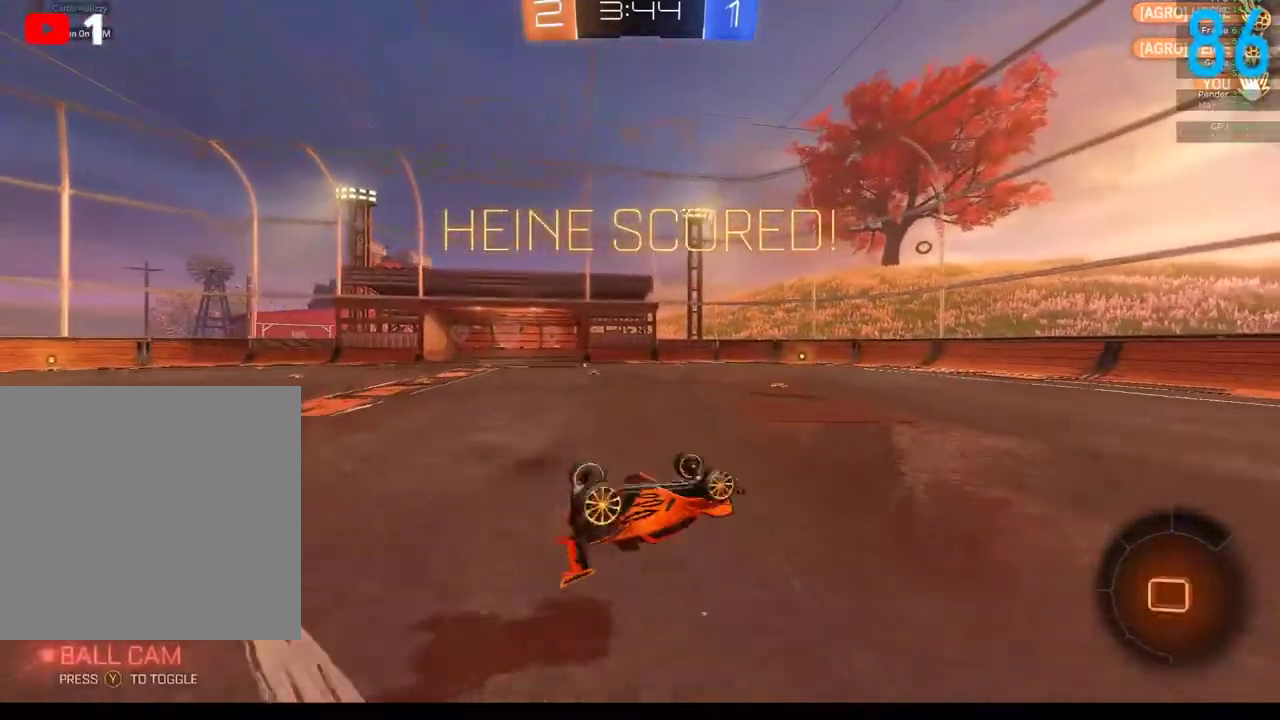
{"buttons": [], "left_stick": "down", "right_stick": "center", "events": [[33, "R2", "up"], [67, "left_stick", "down-right"], [150, "left_stick", "up-right"], [200, "left_stick", "up"], [267, "B", "up"], [283, "left_stick", "left"], [350, "left_stick", "down-left"], [483, "left_stick", "down"]]}
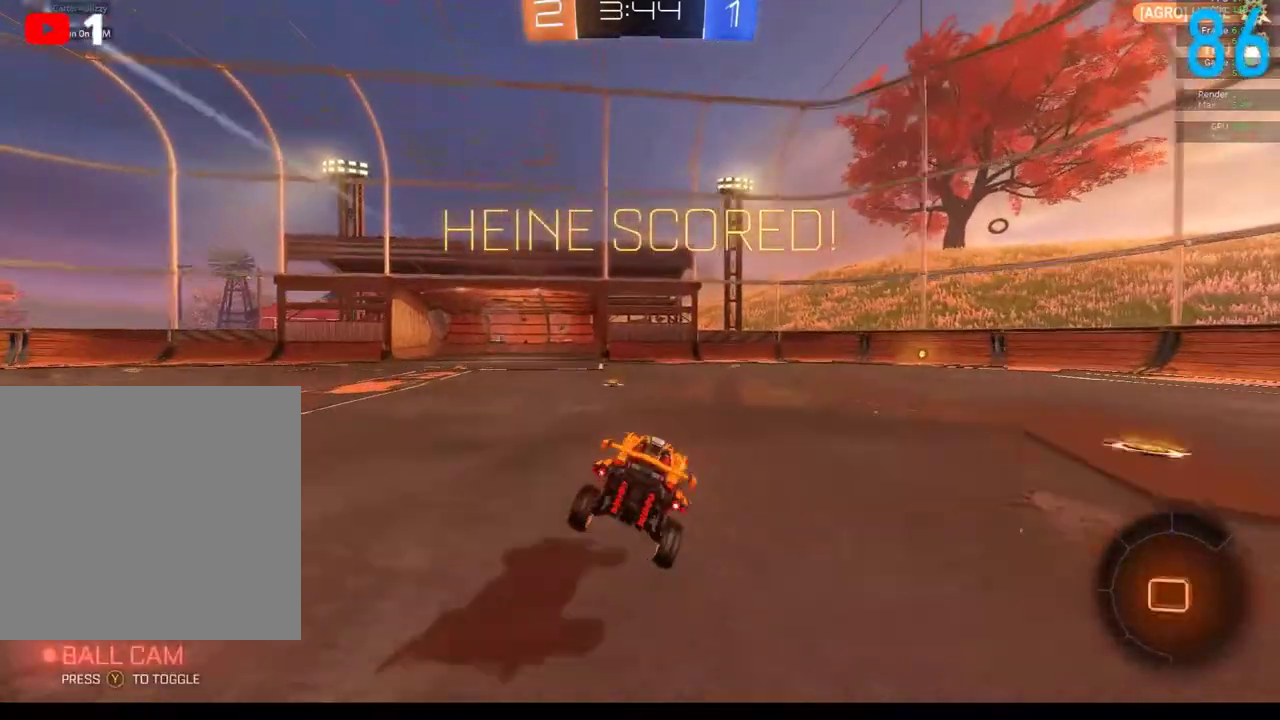
{"buttons": [], "left_stick": "center", "right_stick": "center", "events": [[117, "left_stick", "down-right"], [283, "left_stick", "right"], [333, "left_stick", "up-right"], [433, "left_stick", "center"]]}
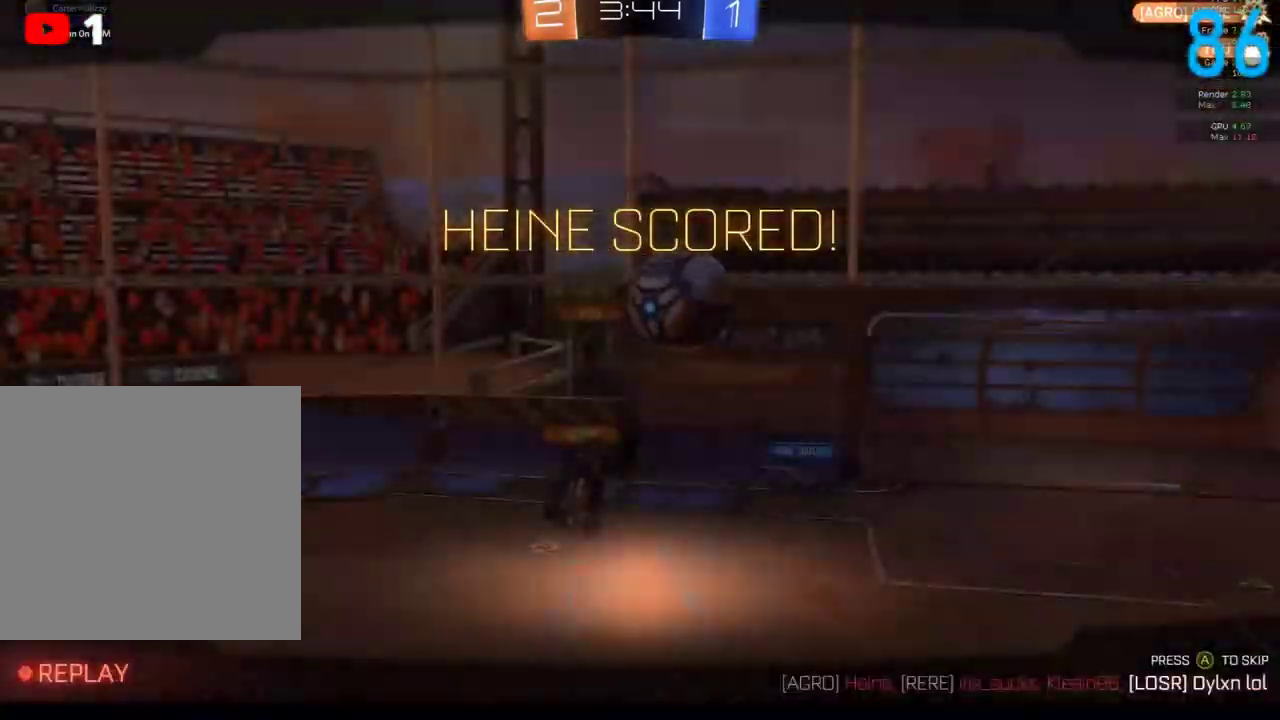
{"buttons": [], "left_stick": "center", "right_stick": "center", "events": [[17, "A", "down"], [150, "A", "up"]]}
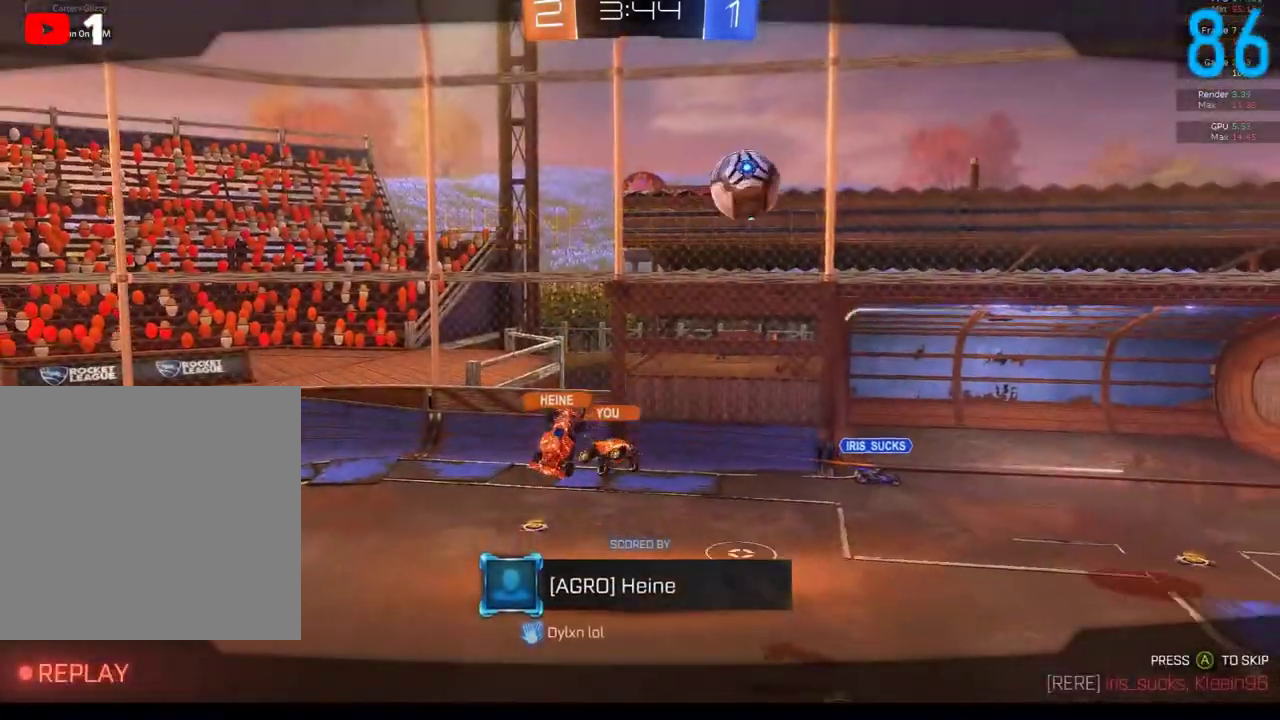
{"buttons": [], "left_stick": "center", "right_stick": "center", "events": []}
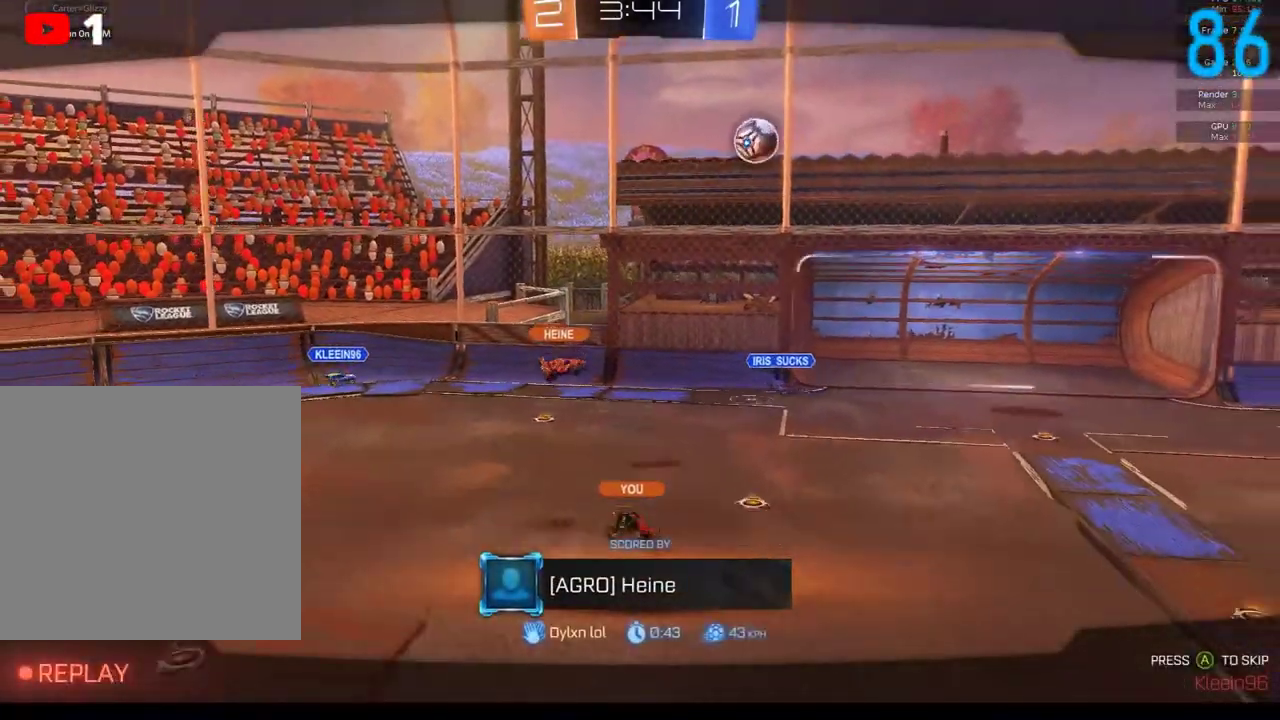
{"buttons": [], "left_stick": "center", "right_stick": "center", "events": []}
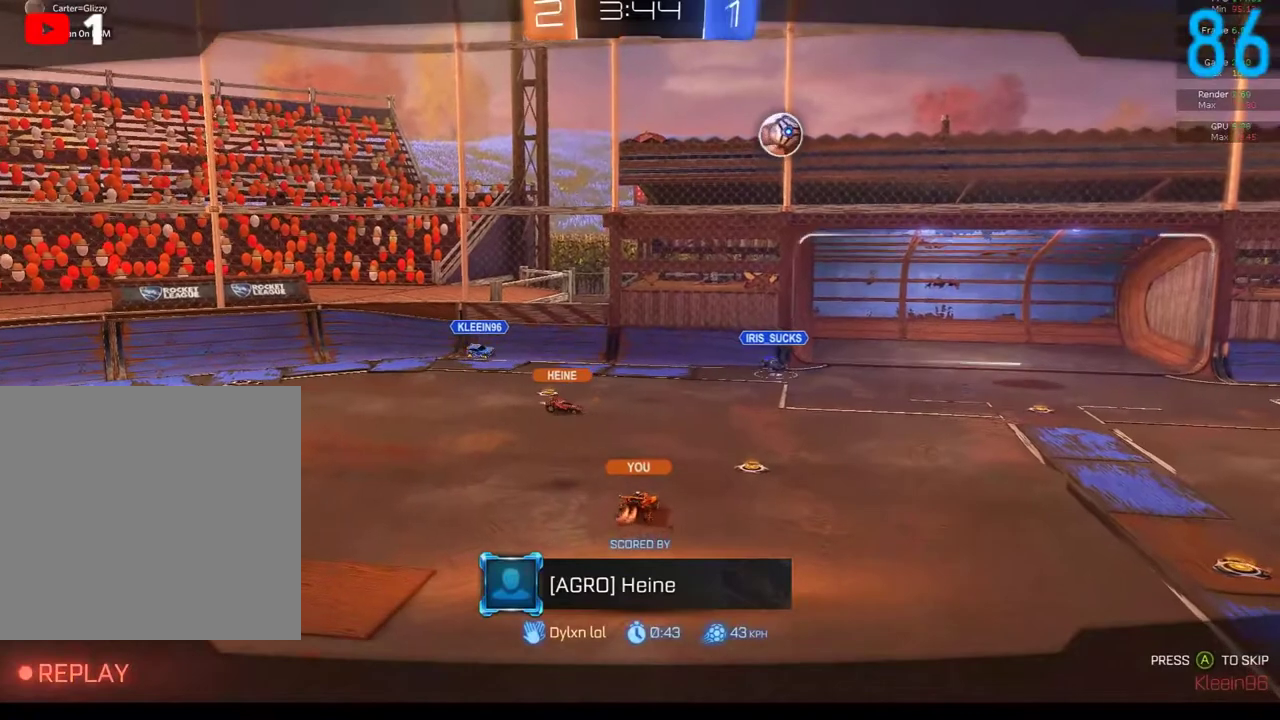
{"buttons": [], "left_stick": "center", "right_stick": "center", "events": []}
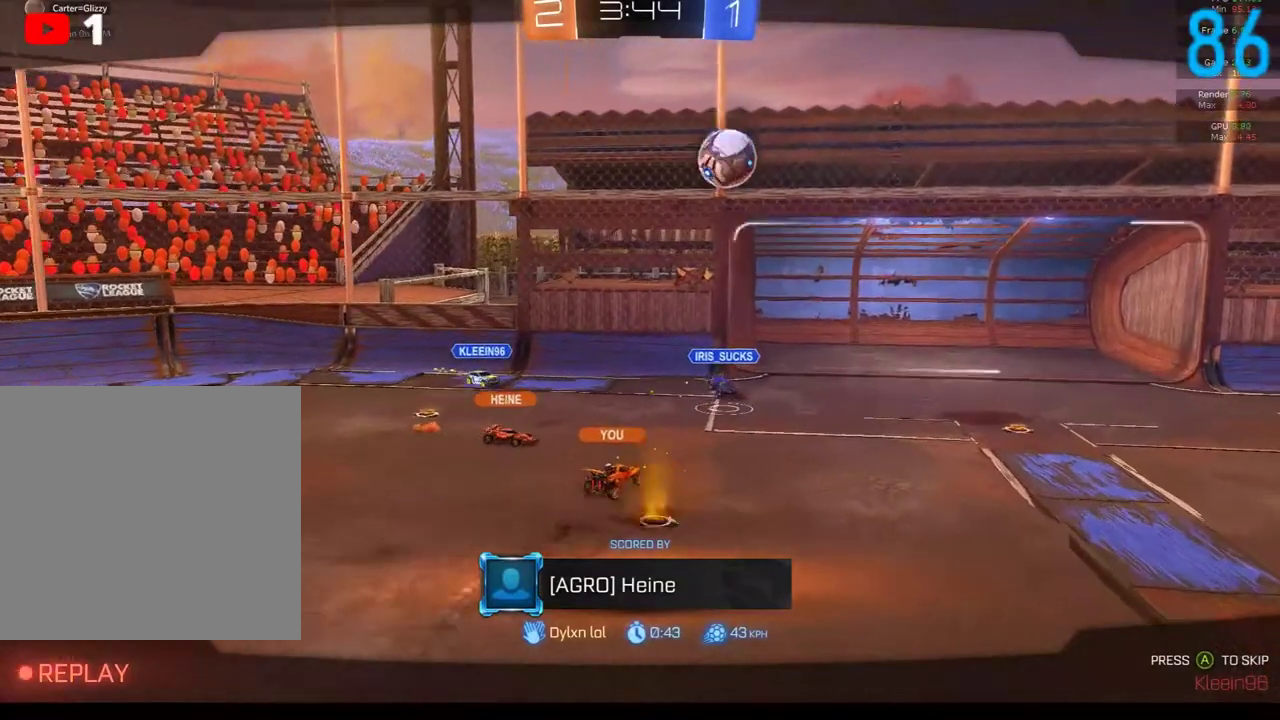
{"buttons": [], "left_stick": "center", "right_stick": "center", "events": []}
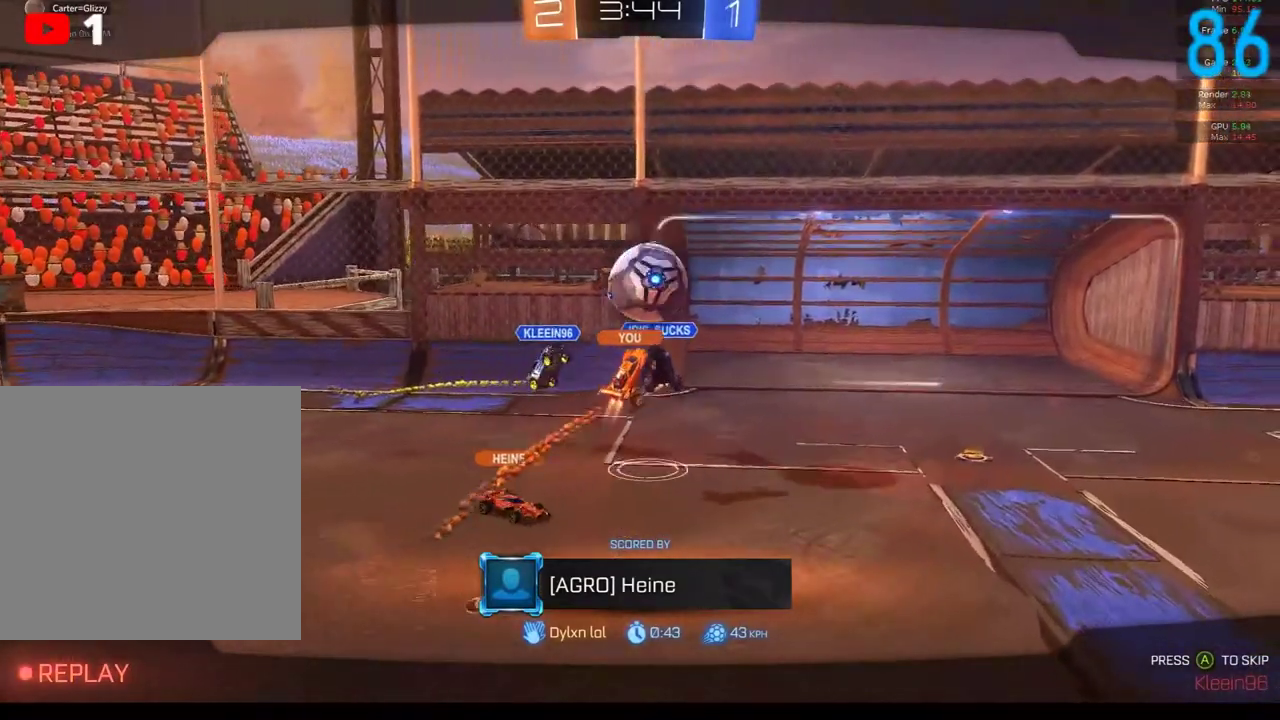
{"buttons": [], "left_stick": "center", "right_stick": "center", "events": []}
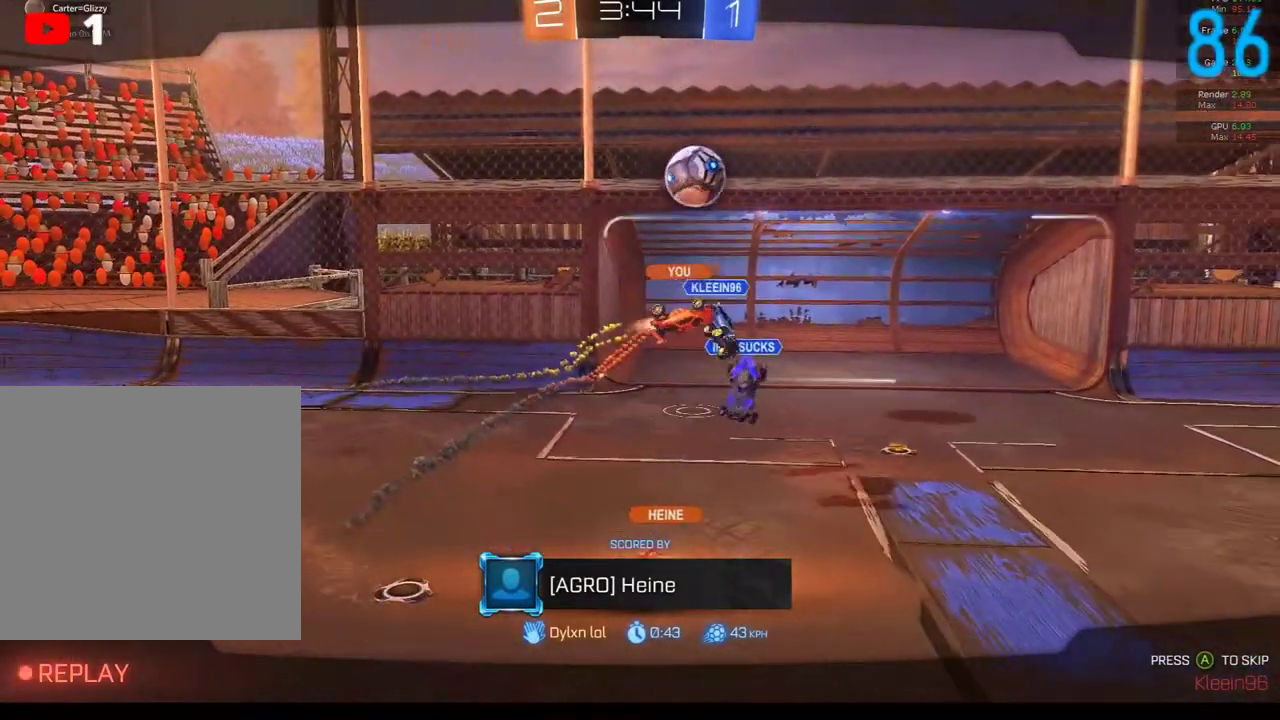
{"buttons": [], "left_stick": "center", "right_stick": "center", "events": []}
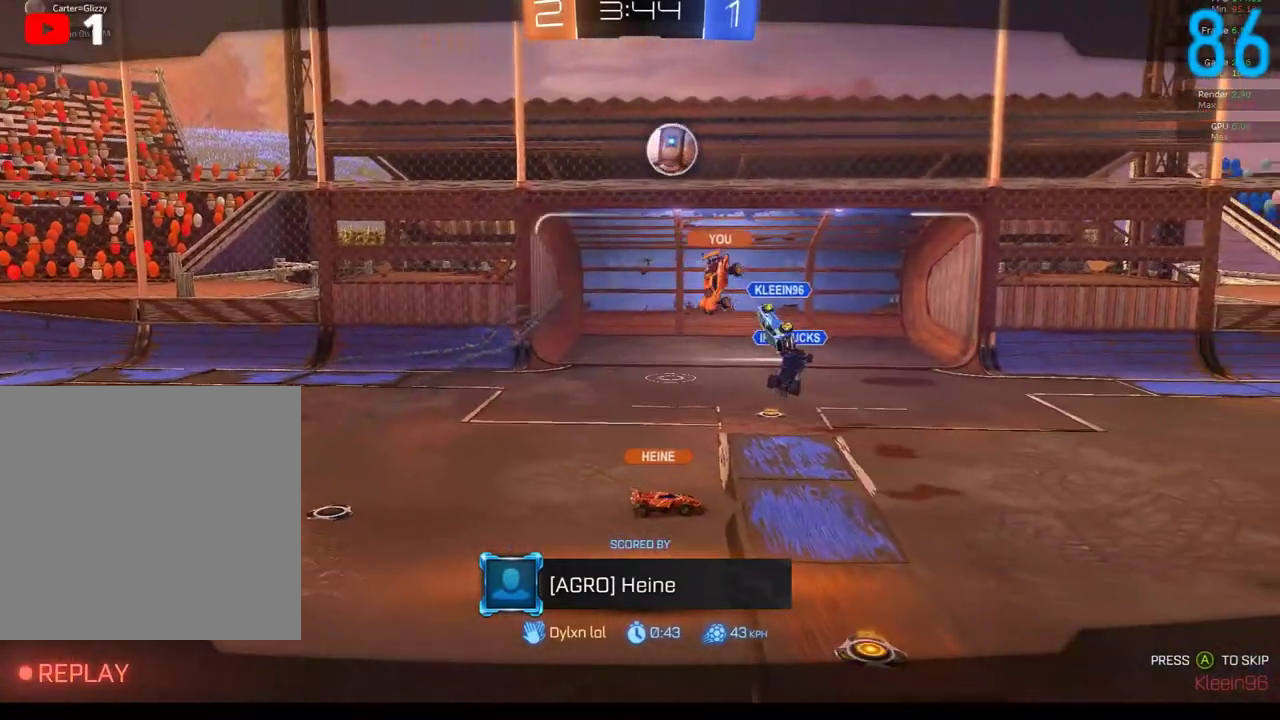
{"buttons": [], "left_stick": "center", "right_stick": "center", "events": []}
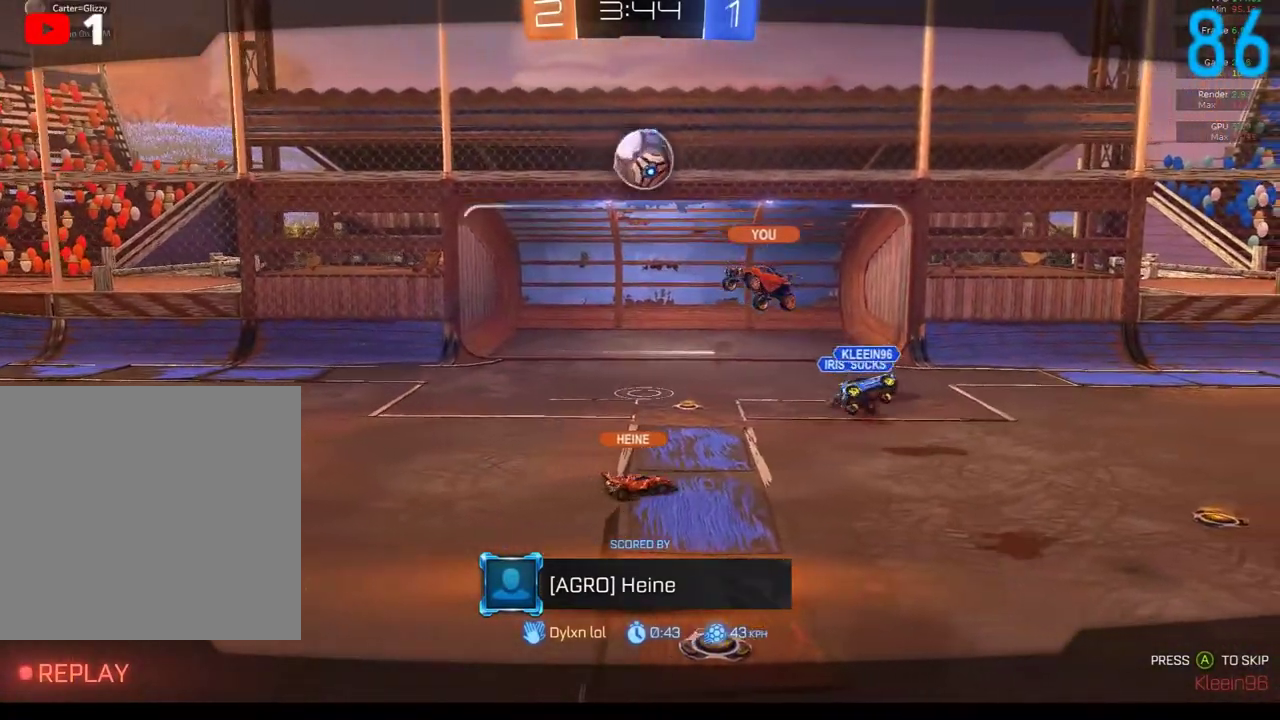
{"buttons": [], "left_stick": "center", "right_stick": "center", "events": []}
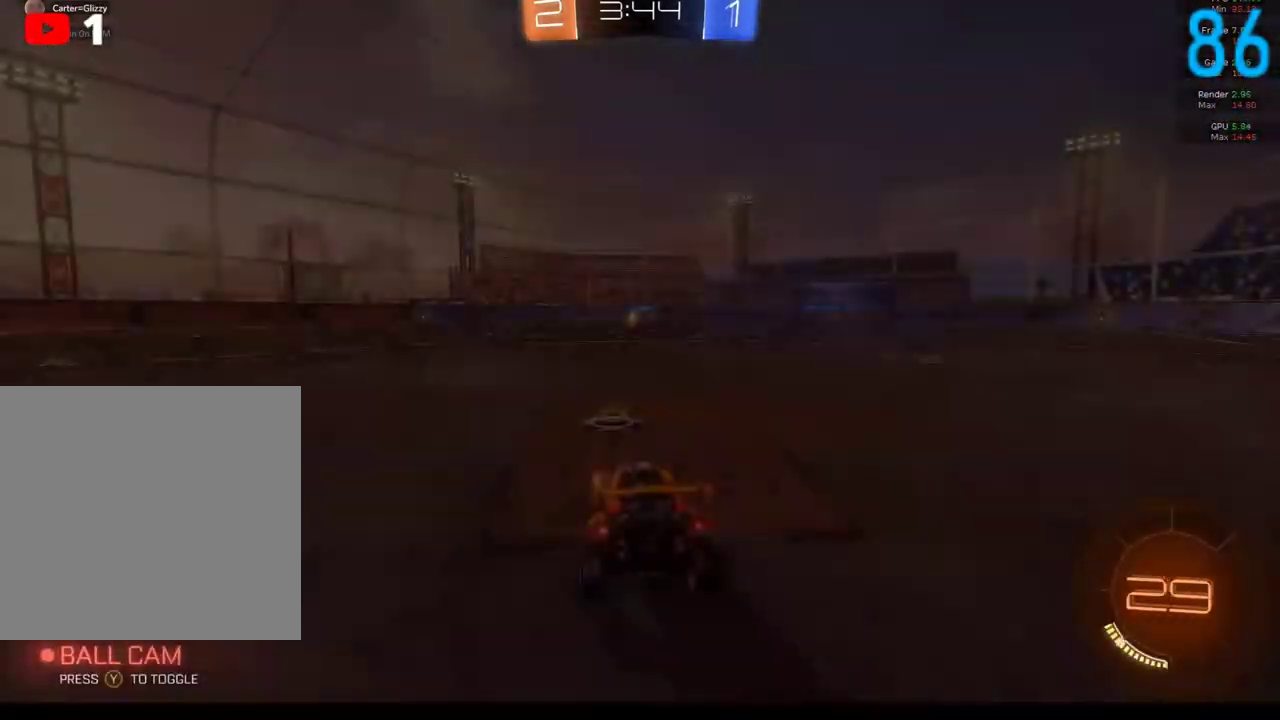
{"buttons": [], "left_stick": "center", "right_stick": "center", "events": []}
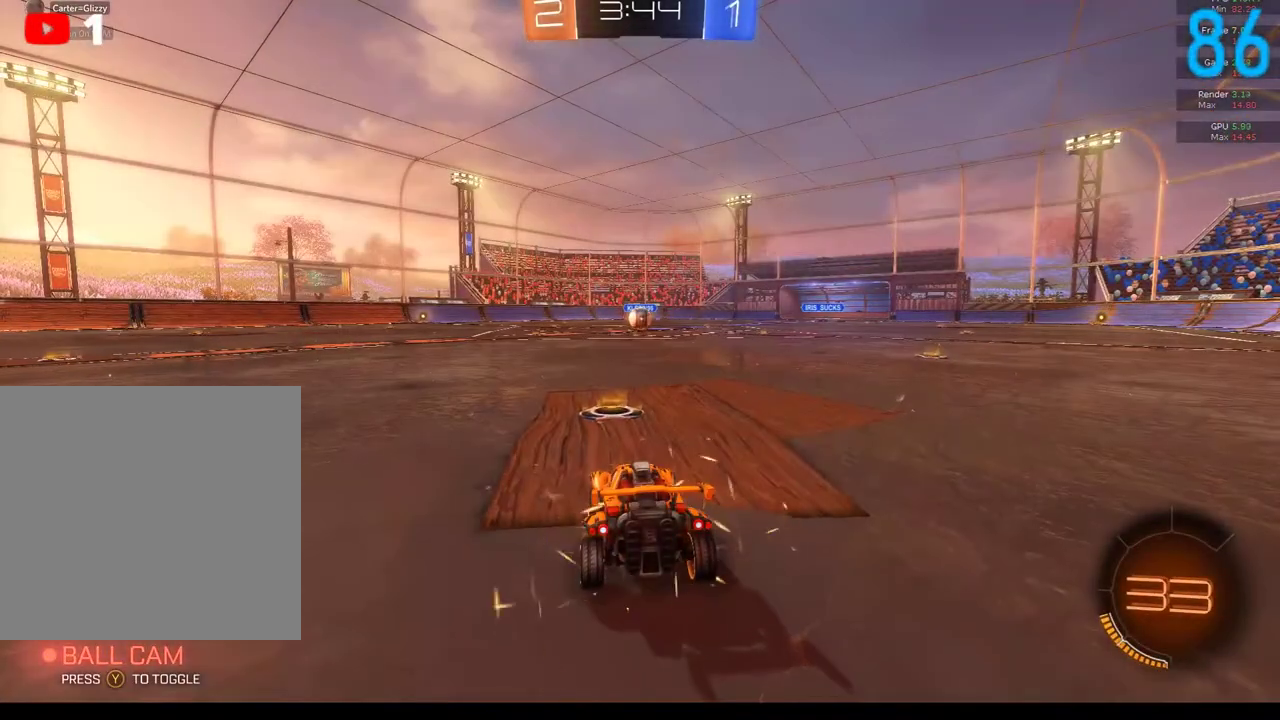
{"buttons": ["R2"], "left_stick": "center", "right_stick": "center", "events": [[17, "R2", "down"]]}
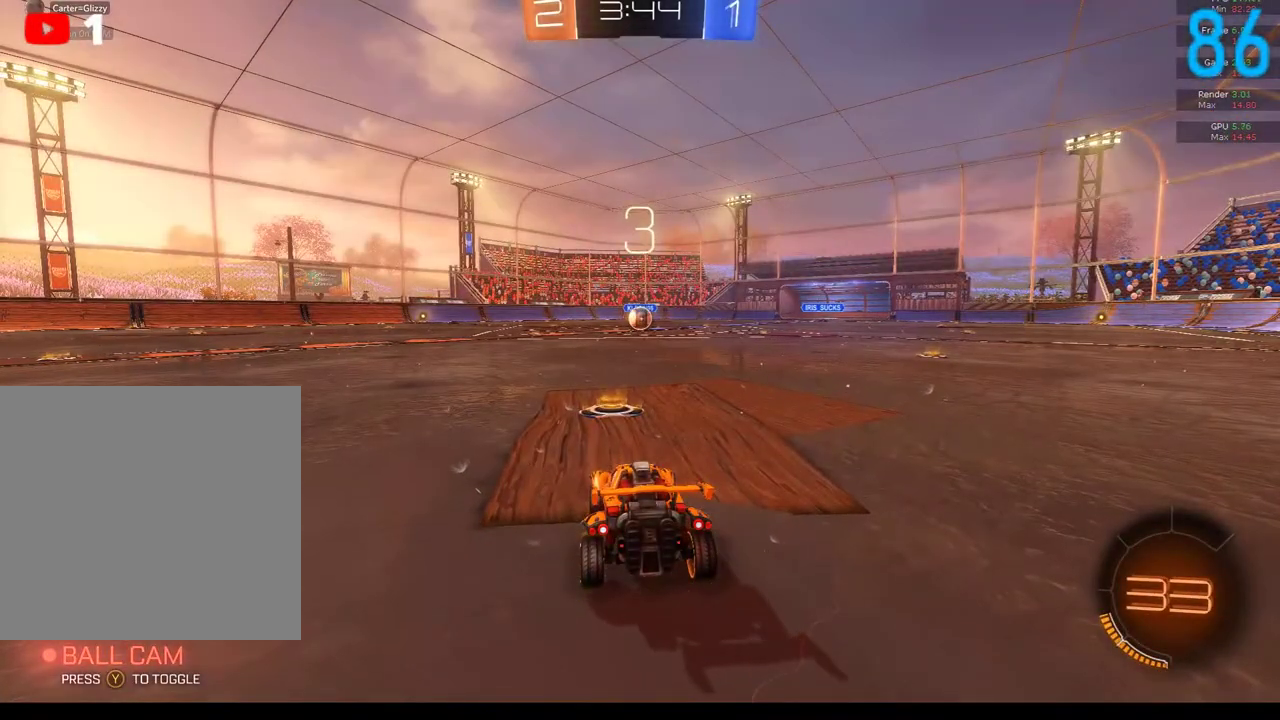
{"buttons": ["R2"], "left_stick": "center", "right_stick": "center", "events": []}
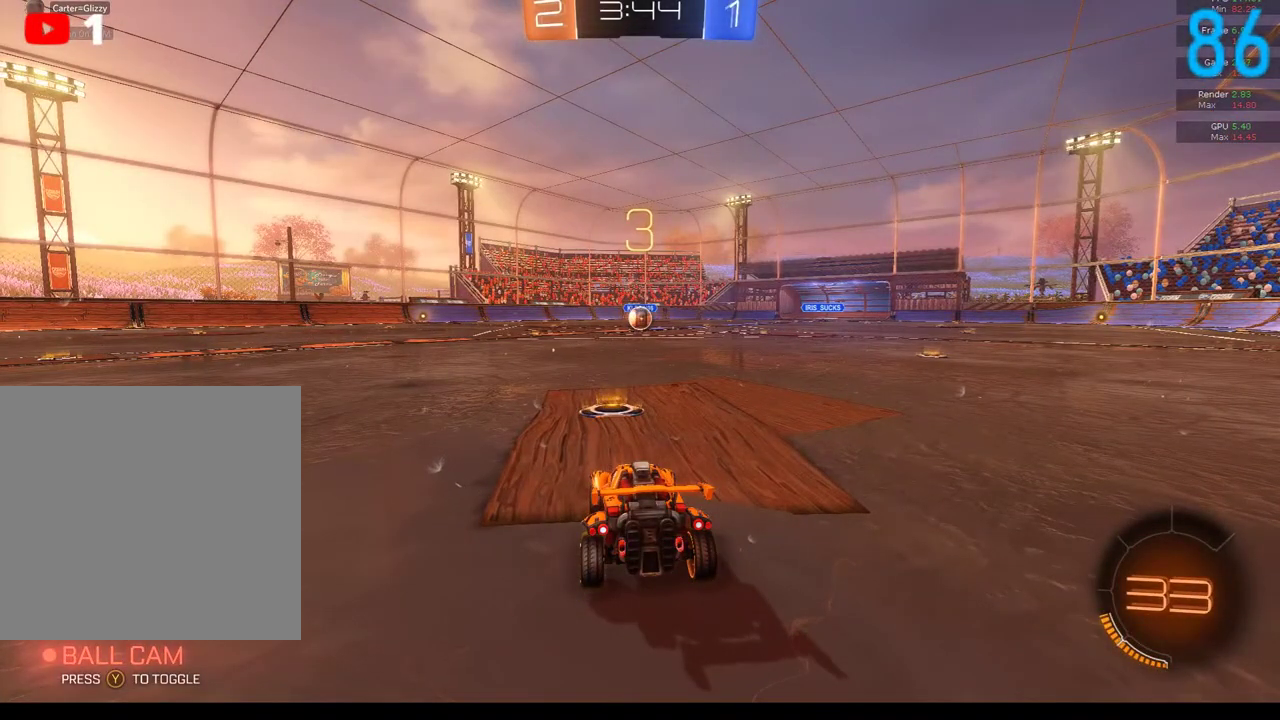
{"buttons": ["R2"], "left_stick": "center", "right_stick": "center", "events": []}
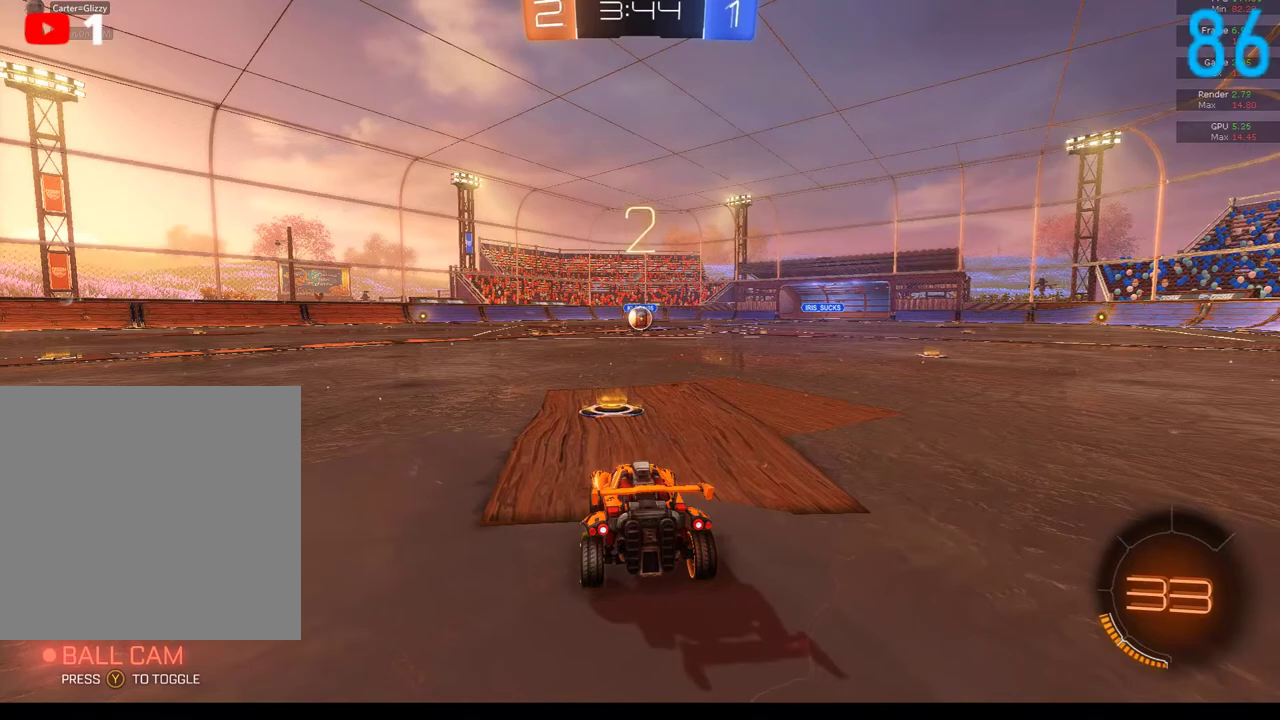
{"buttons": ["R2"], "left_stick": "center", "right_stick": "center", "events": [[117, "R2", "up"], [400, "R2", "down"]]}
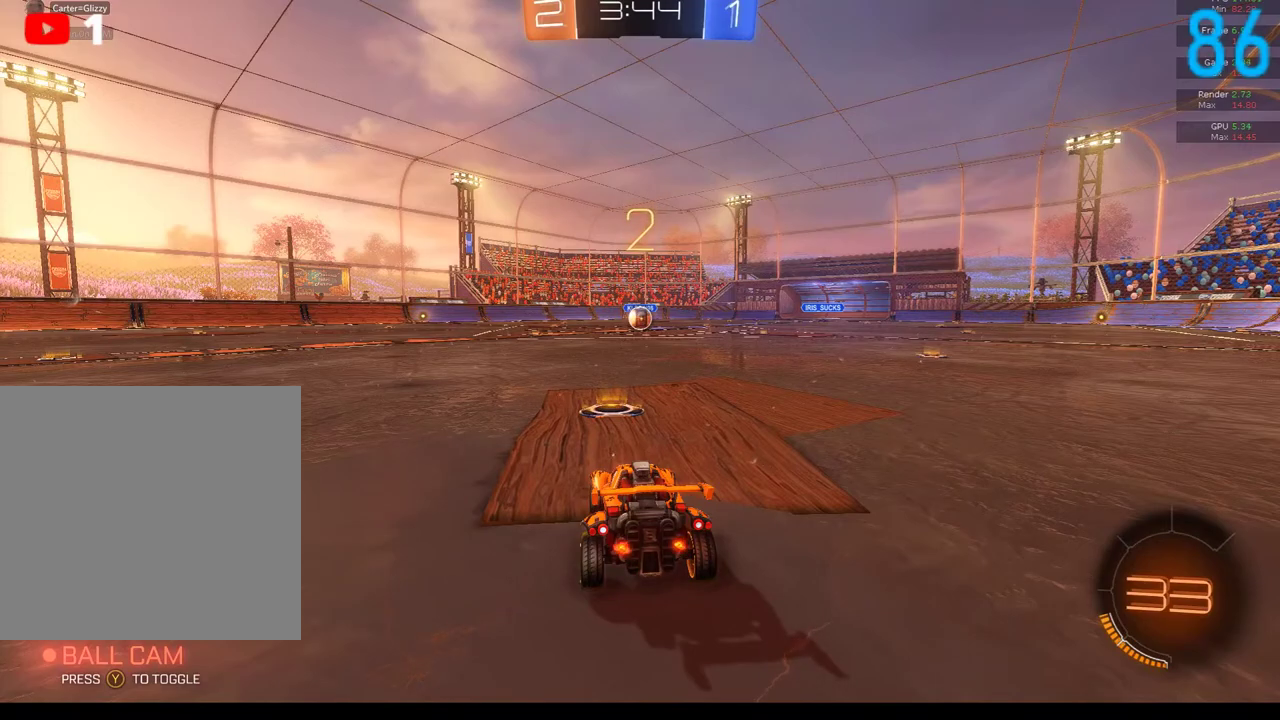
{"buttons": ["B", "R2"], "left_stick": "center", "right_stick": "center", "events": [[67, "B", "down"]]}
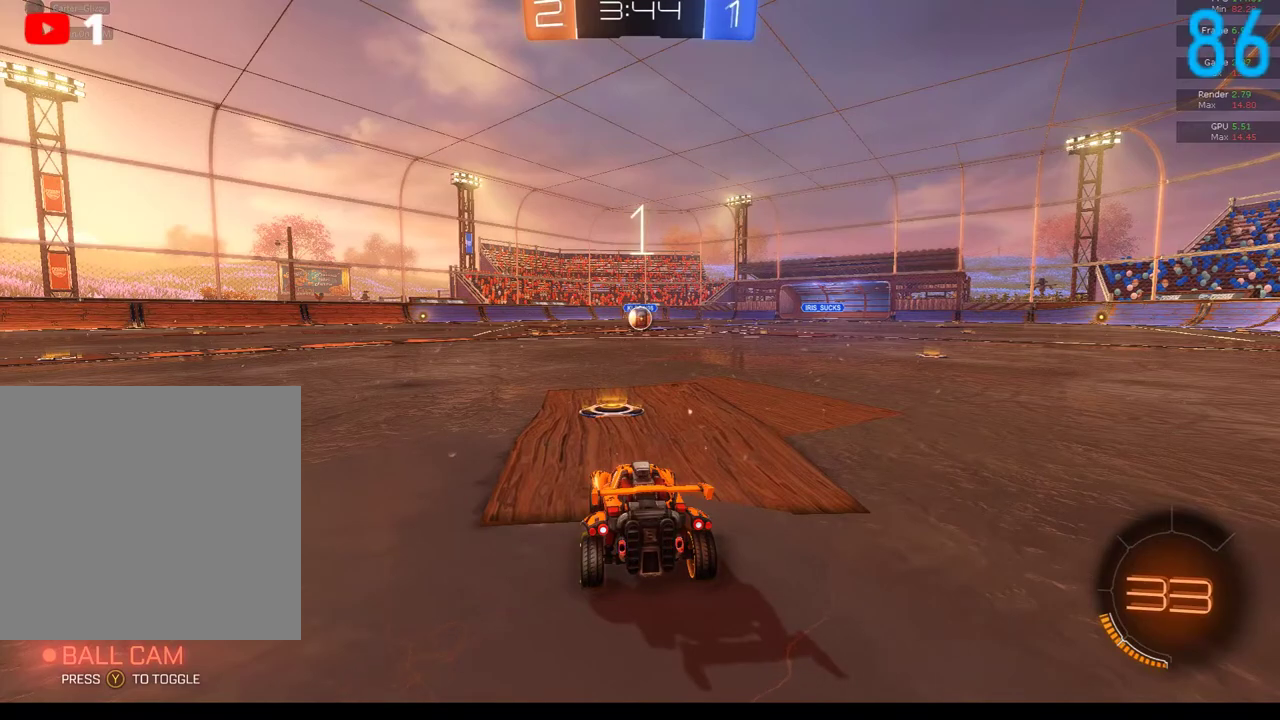
{"buttons": ["B", "R2"], "left_stick": "center", "right_stick": "center", "events": []}
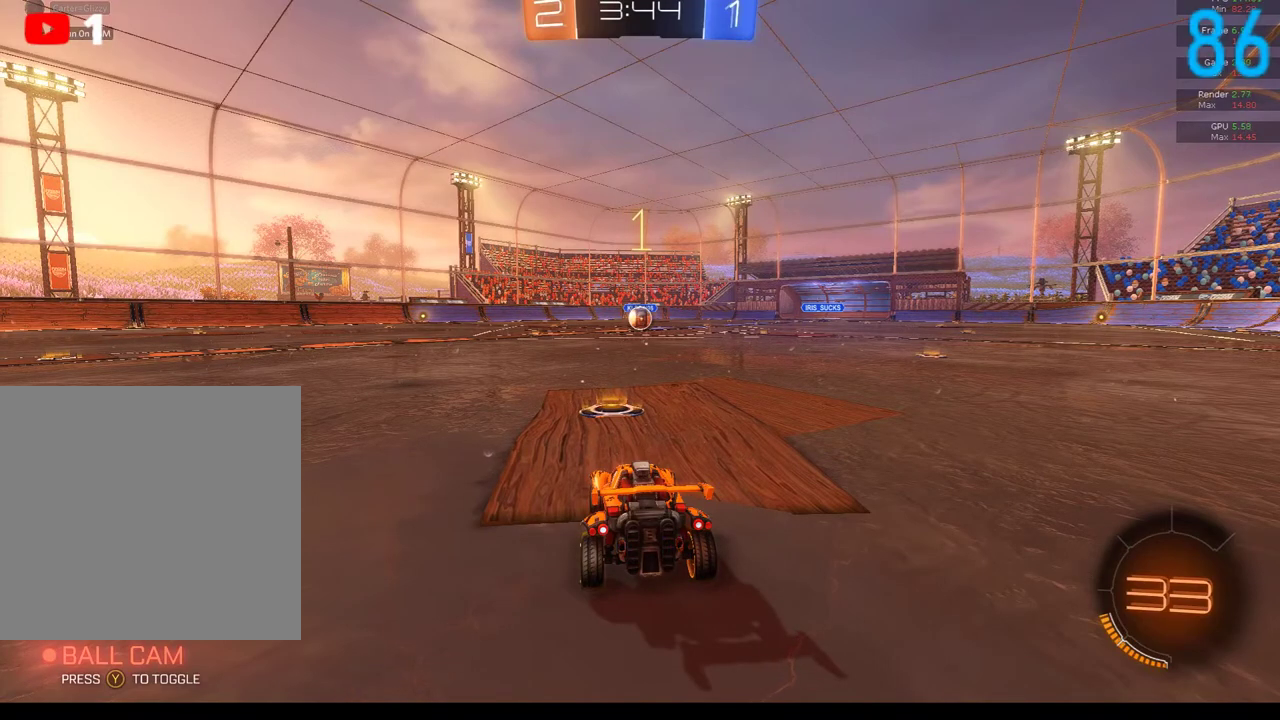
{"buttons": ["B", "R2"], "left_stick": "center", "right_stick": "center", "events": []}
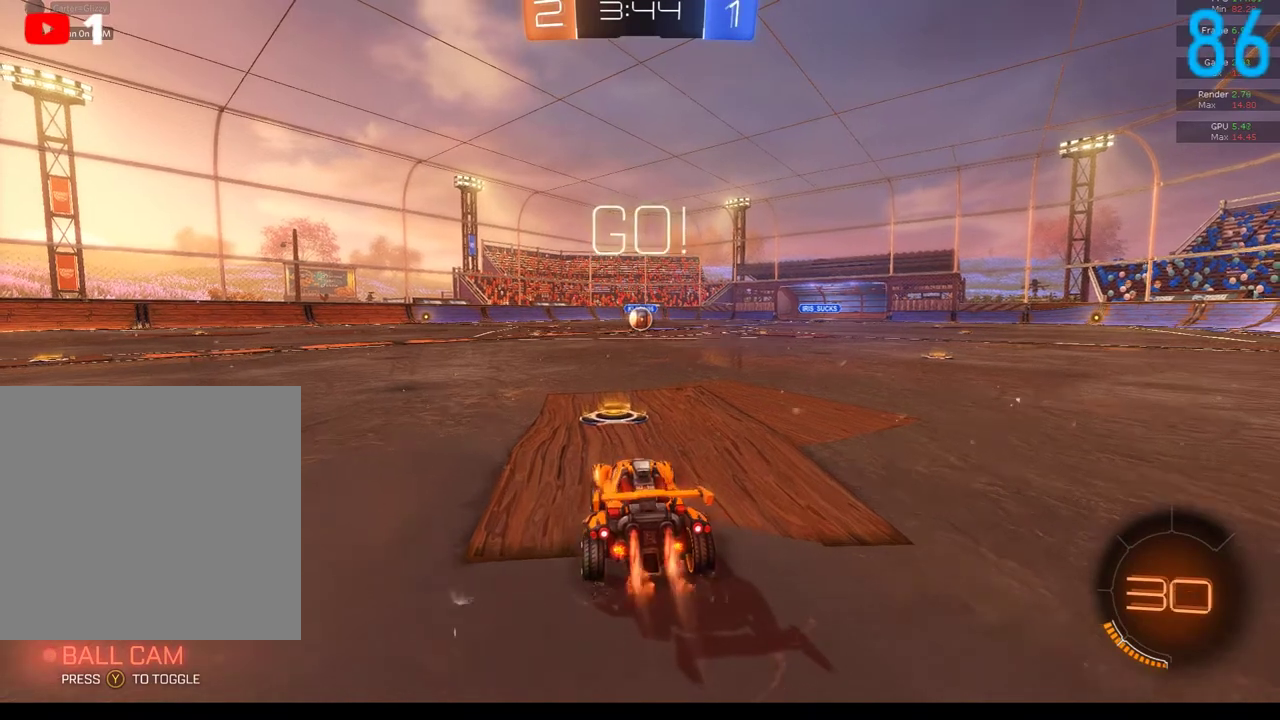
{"buttons": ["A", "B", "R2"], "left_stick": "left", "right_stick": "center", "events": [[67, "left_stick", "right"], [250, "A", "down"], [317, "A", "up"], [317, "left_stick", "up"], [367, "left_stick", "left"], [400, "A", "down"]]}
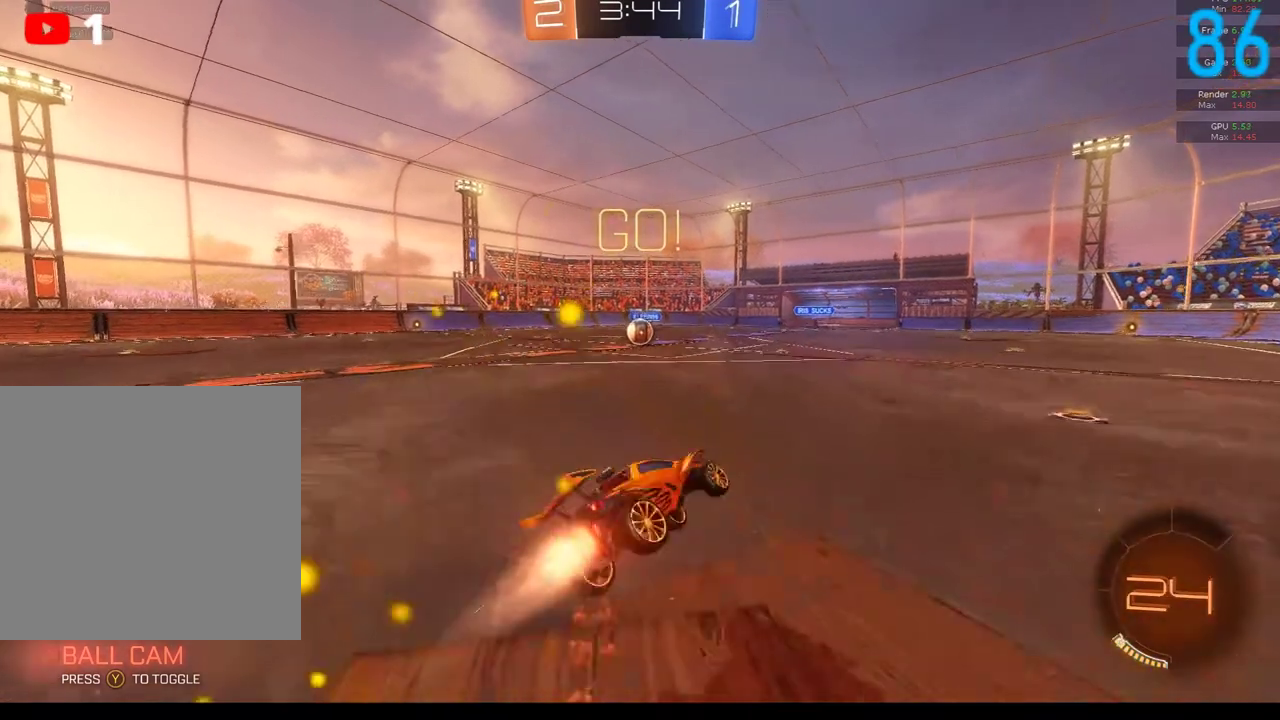
{"buttons": [], "left_stick": "left", "right_stick": "center", "events": [[17, "A", "up"], [117, "R2", "up"], [200, "B", "up"]]}
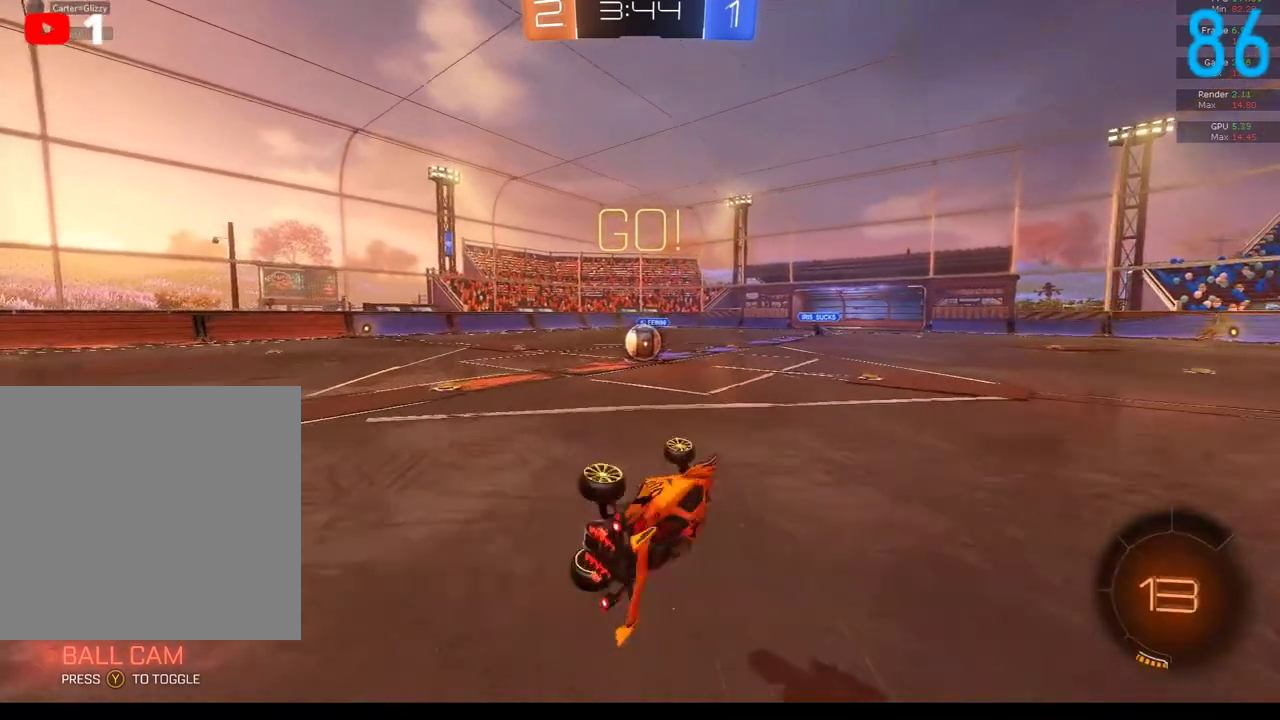
{"buttons": ["B", "R2"], "left_stick": "center", "right_stick": "center", "events": [[117, "R2", "down"], [183, "left_stick", "down-left"], [200, "B", "down"], [250, "left_stick", "center"]]}
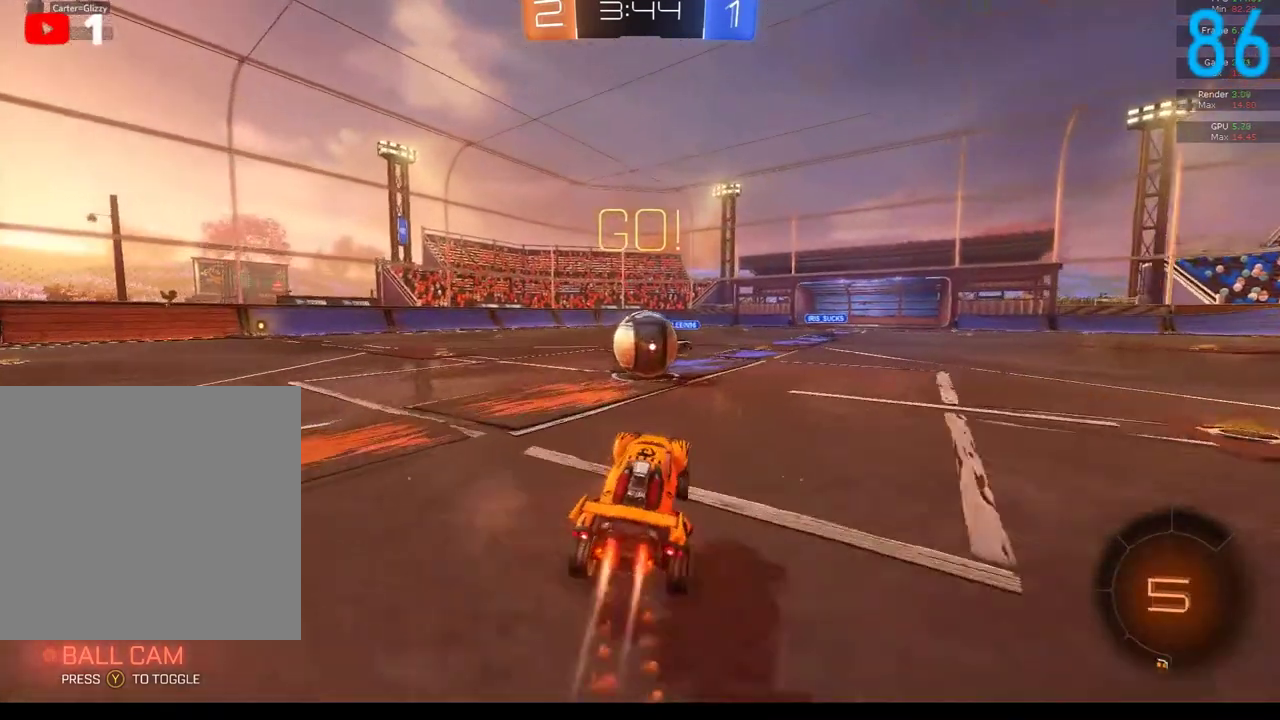
{"buttons": ["A", "B", "R2"], "left_stick": "down-left", "right_stick": "center", "events": [[50, "B", "up"], [50, "left_stick", "right"], [117, "B", "down"], [200, "A", "down"], [200, "left_stick", "up-right"], [283, "left_stick", "up"], [383, "left_stick", "left"], [400, "A", "up"], [467, "A", "down"], [467, "left_stick", "down-left"]]}